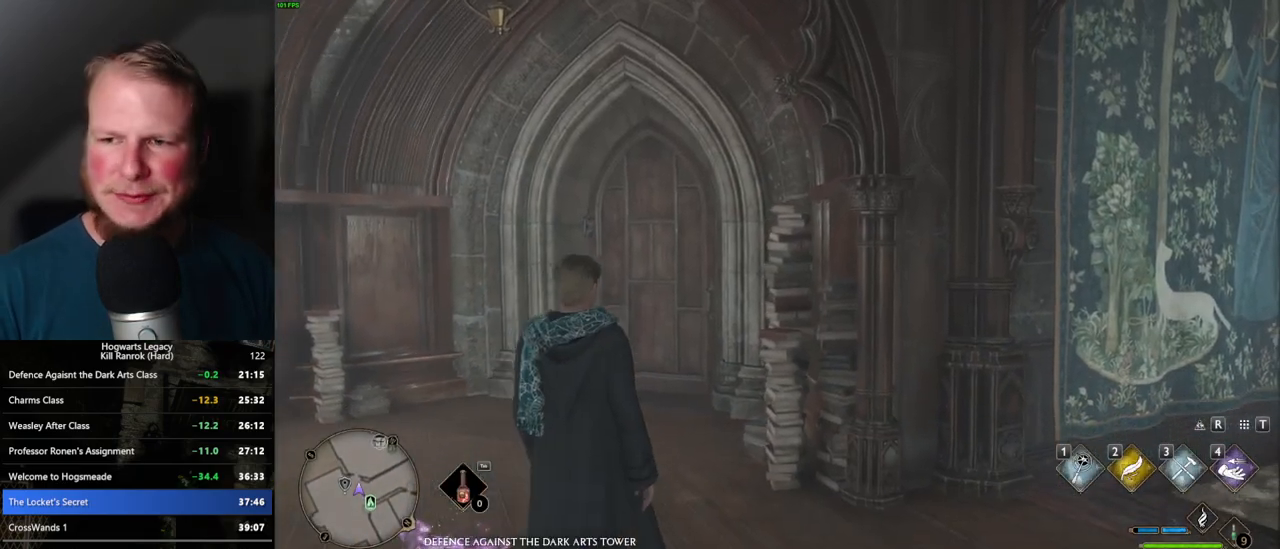
Gameplay with keyboard and mouse; each line is a JSON object with the keys and mouse buttons held at the frame after it. "events" lists presses ("down") and releases ("up") of ".", "/", "0", "1", "2", "3", "4", "5", "6", "7", "8", "9", "a", "alt_l", "alt_r", "b", "backslash", "backspace", "c", "caps_lock", "comma", "ctrl_l", "ctrl_r", "d", "e", "equals", "escape", "f", "f1", "f10", "f11", "f12", "f2", "f3", "f4", "f5", "f6", "f7", "f8", "f9", "g", "h", "i", "j", "k", "l", "lbracket", "m", "minus", "n", "o", "p", "q", "quote", "r", "rbracket", "return", "s", "semicolon", "shift_l", "shift_r", "space", "super", "super_r", "t", "tab", "tilde", "u", "v", "w", "x", "y", "z", "mouse_left", "mouse_wheel", "mouse_right", "mouse_mb4" and "mouse_mb5" between this image and that frame as [ms after this image, input, new state], when the widget could be followed in between. "mouse_left", "mouse_wheel", "mouse_right", "mouse_mb4", "mouse_mb5" = the "left", "wheel", "right", "mb4", "mb5" buttons of the "mouse" list. No other keys are recorded. "wheel" means that the mouse wheel is clicked or scrolled. Mouse movement is not recorded.
{"keys": ["w"], "mouse": [], "events": [[100, "w", "down"]]}
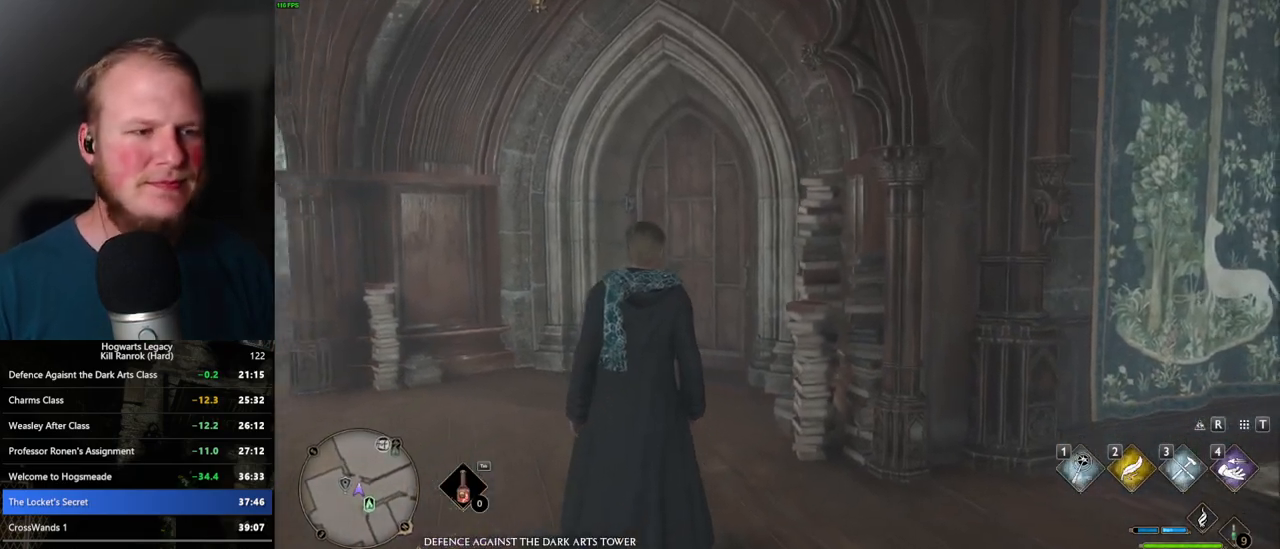
{"keys": ["space", "w"], "mouse": [], "events": [[50, "shift_l", "down"], [133, "shift_l", "up"], [400, "space", "down"]]}
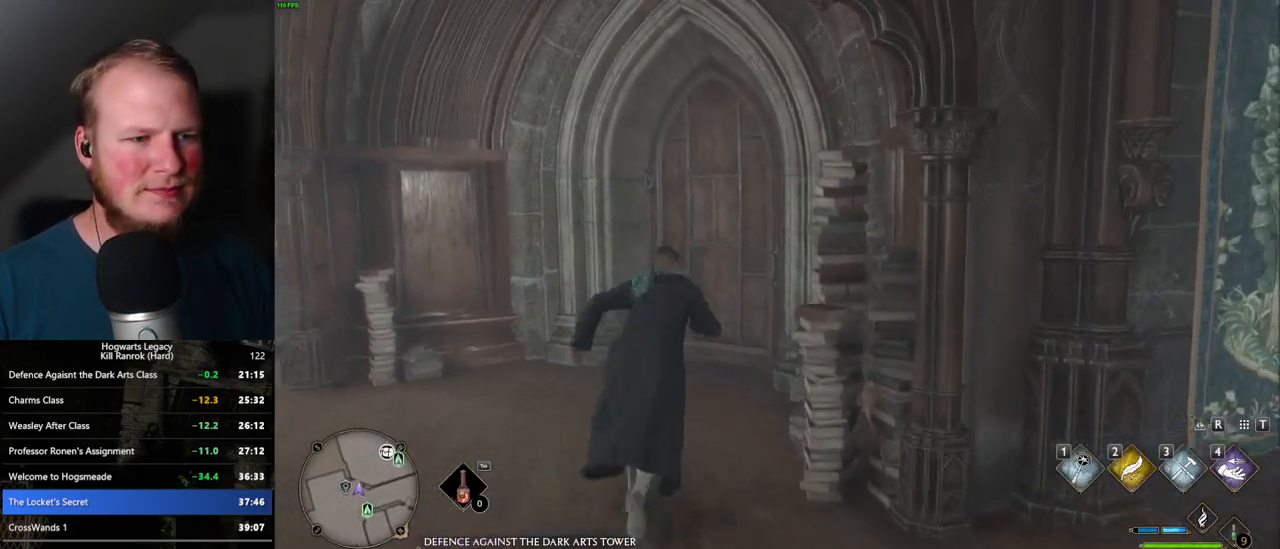
{"keys": ["w"], "mouse": [], "events": [[50, "space", "up"]]}
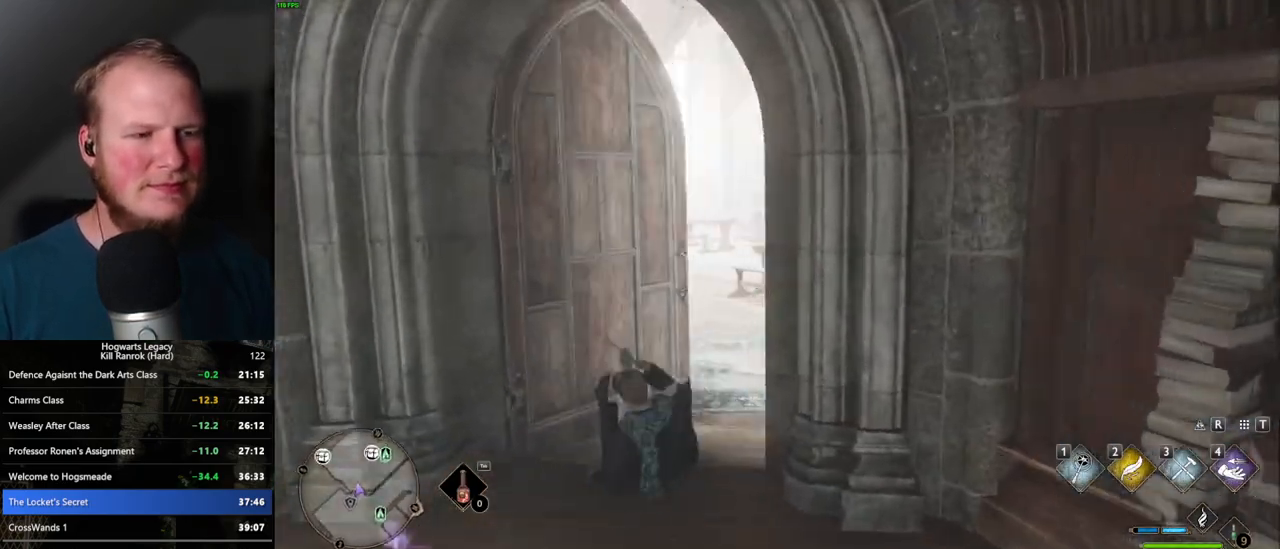
{"keys": ["d", "w"], "mouse": [], "events": [[33, "d", "down"]]}
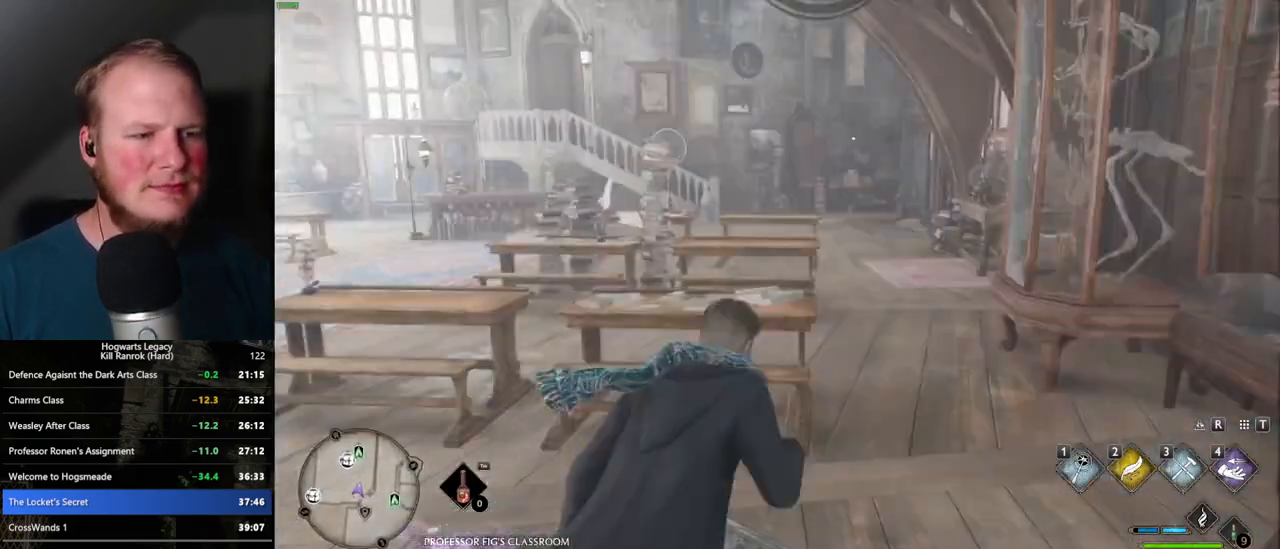
{"keys": ["w"], "mouse": [], "events": [[183, "d", "up"]]}
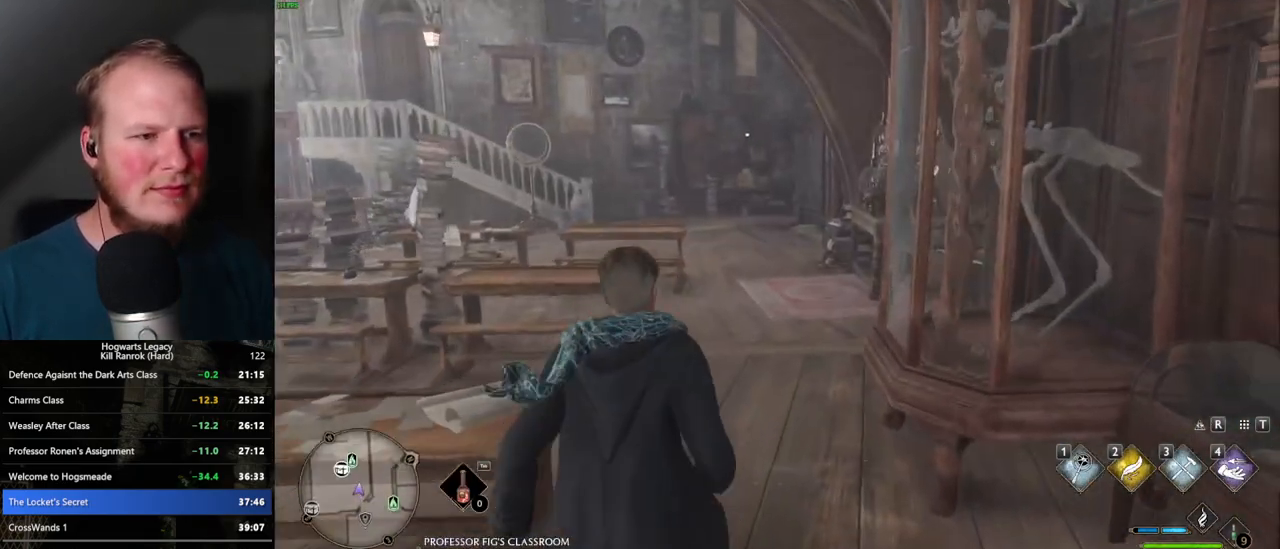
{"keys": ["w"], "mouse": [], "events": [[133, "d", "down"], [167, "d", "up"]]}
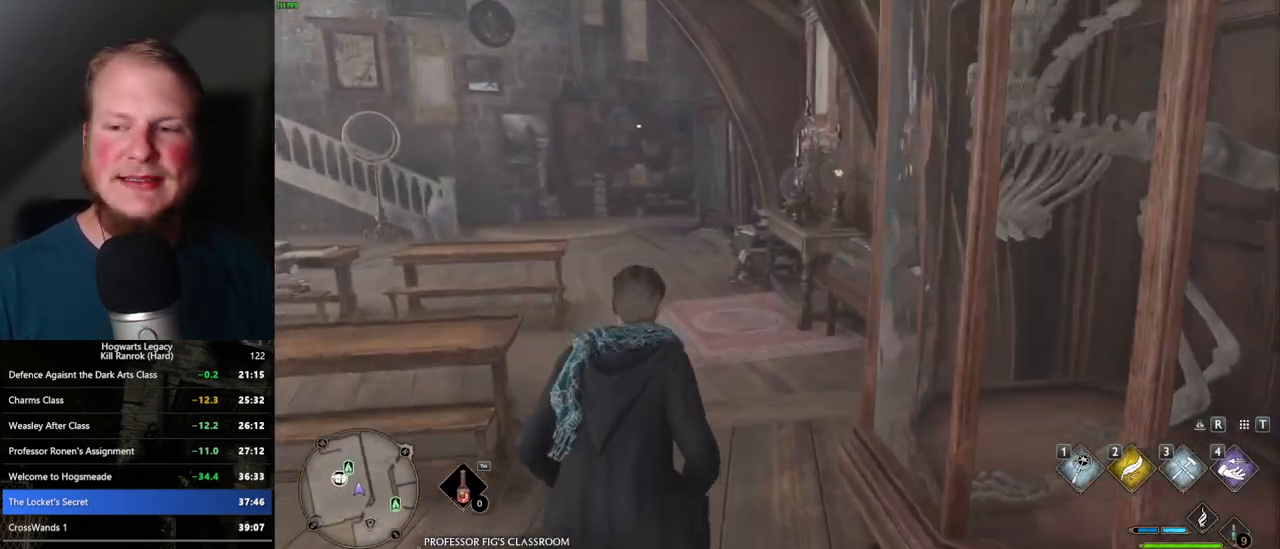
{"keys": ["w"], "mouse": [], "events": []}
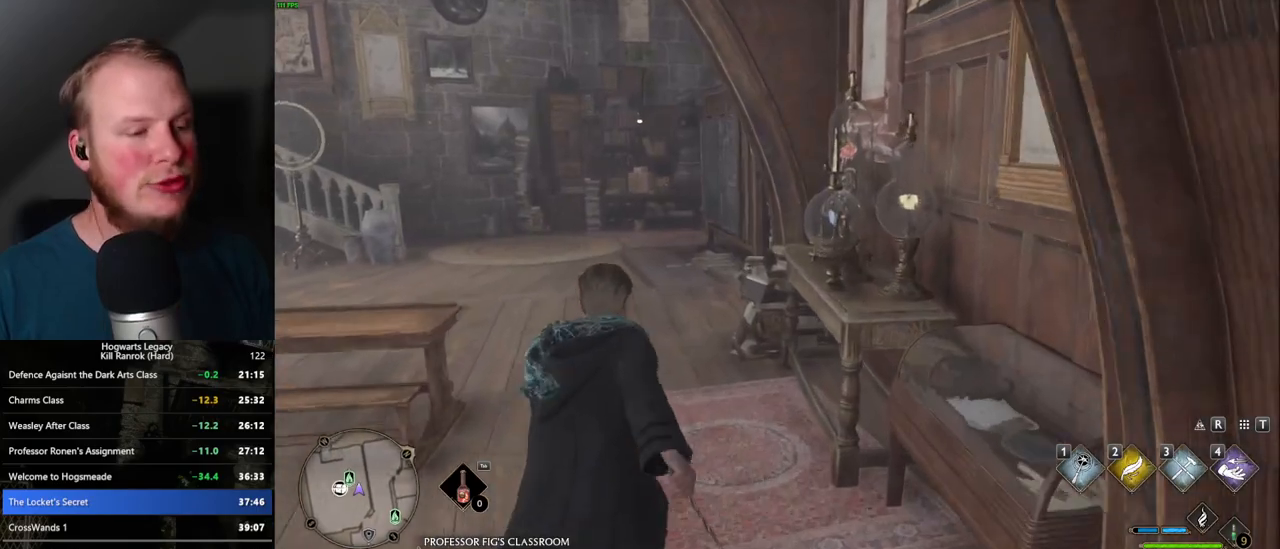
{"keys": ["w"], "mouse": [], "events": []}
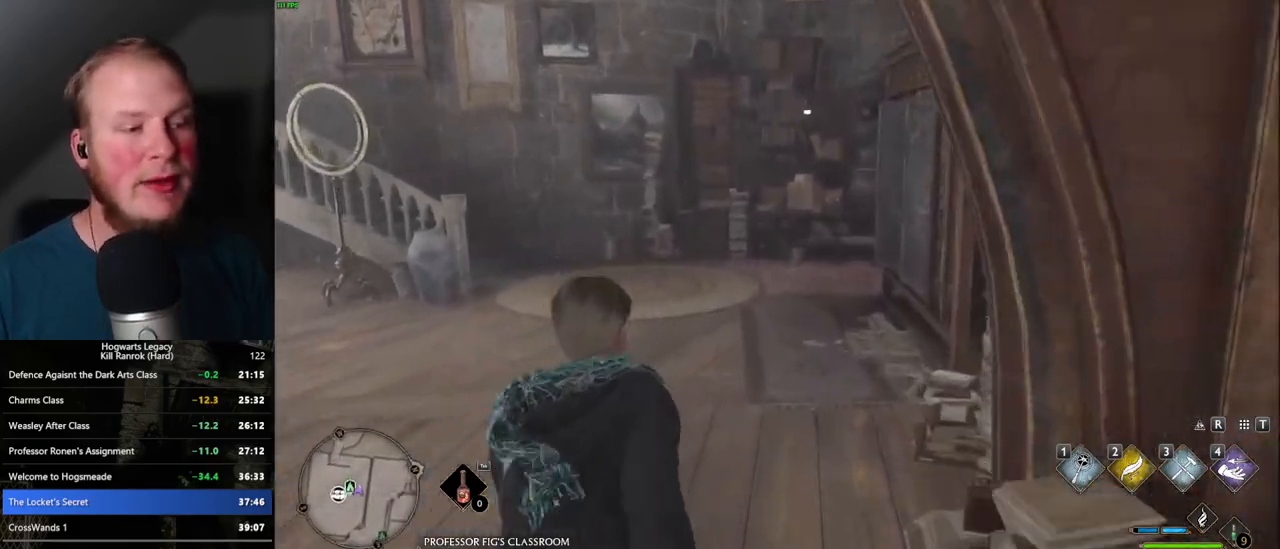
{"keys": ["w"], "mouse": [], "events": []}
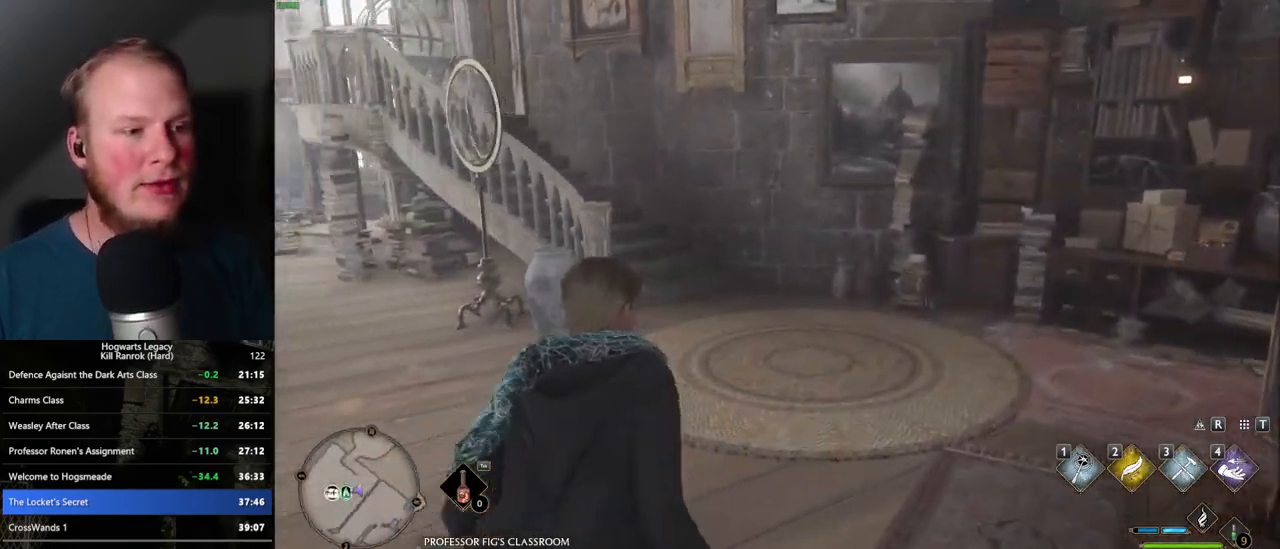
{"keys": ["w"], "mouse": [], "events": []}
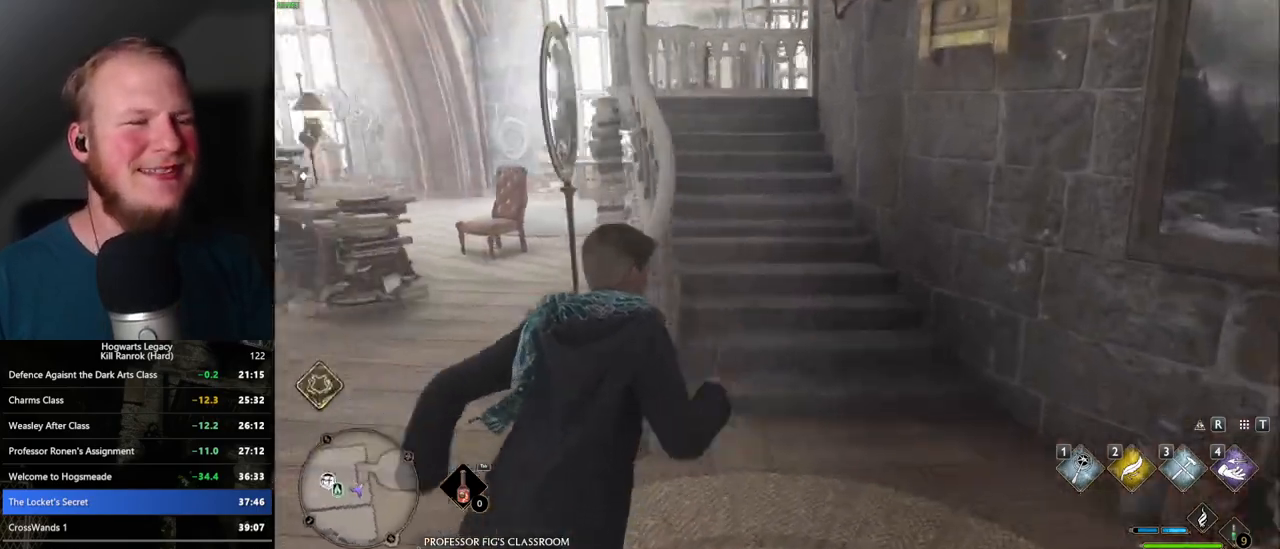
{"keys": ["w"], "mouse": [], "events": []}
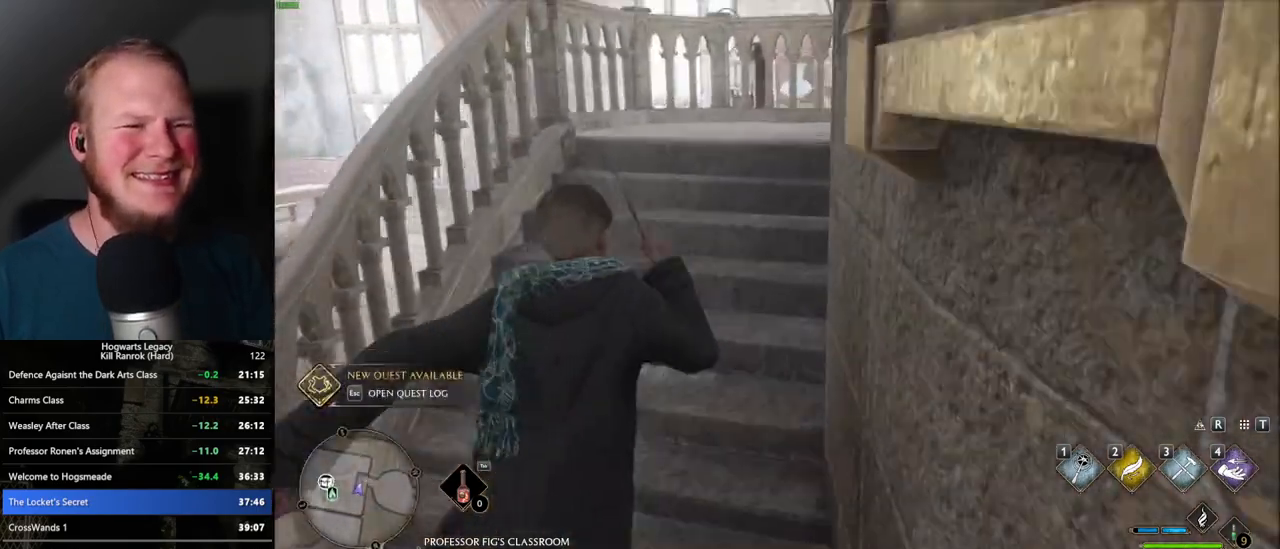
{"keys": ["w"], "mouse": [], "events": []}
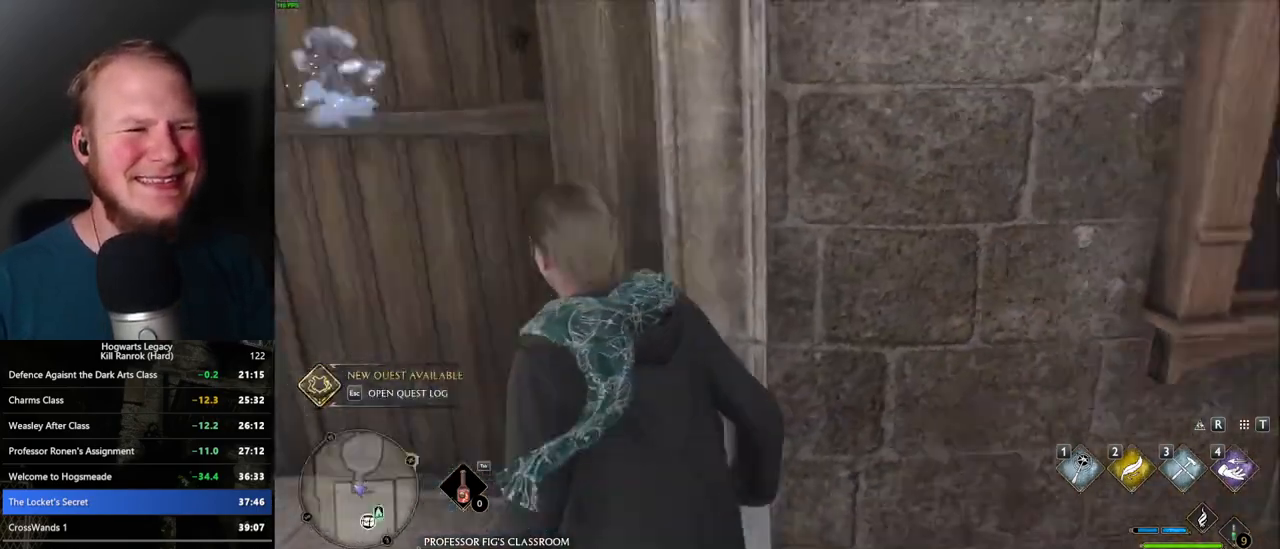
{"keys": ["w"], "mouse": [], "events": [[217, "escape", "down"], [333, "escape", "up"]]}
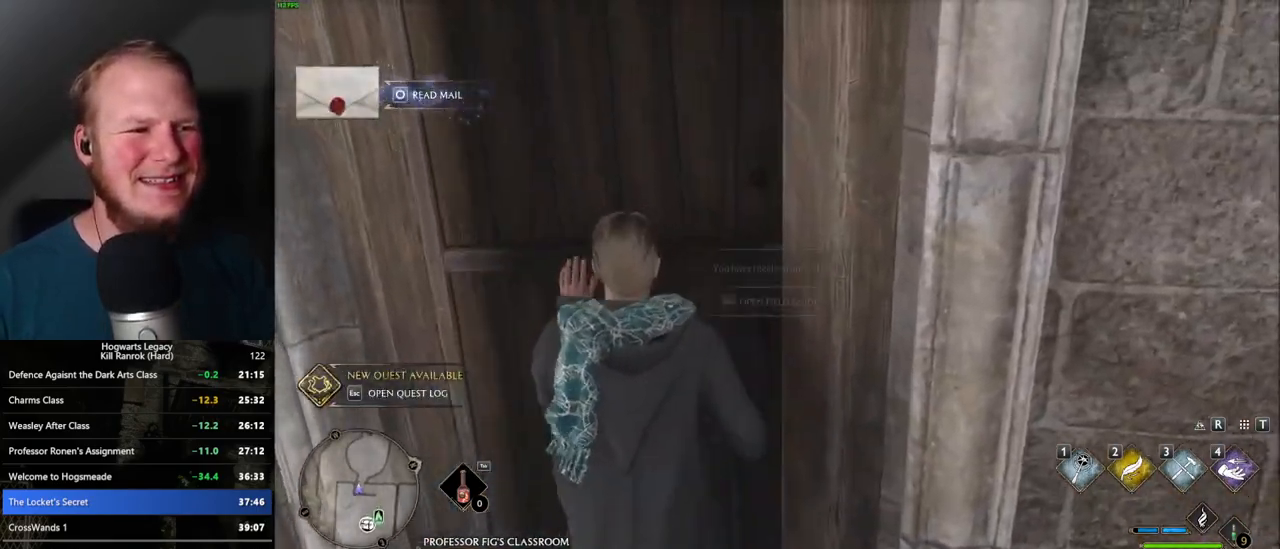
{"keys": ["w"], "mouse": [], "events": [[300, "escape", "down"], [417, "escape", "up"]]}
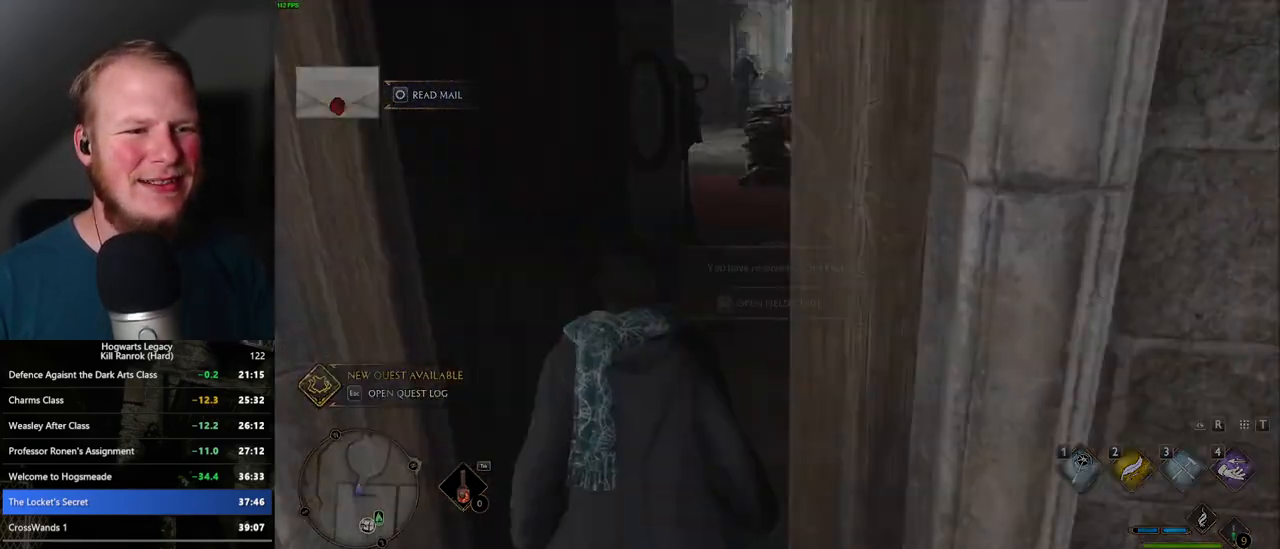
{"keys": [], "mouse": [], "events": [[17, "w", "up"], [50, "w", "down"], [350, "w", "up"]]}
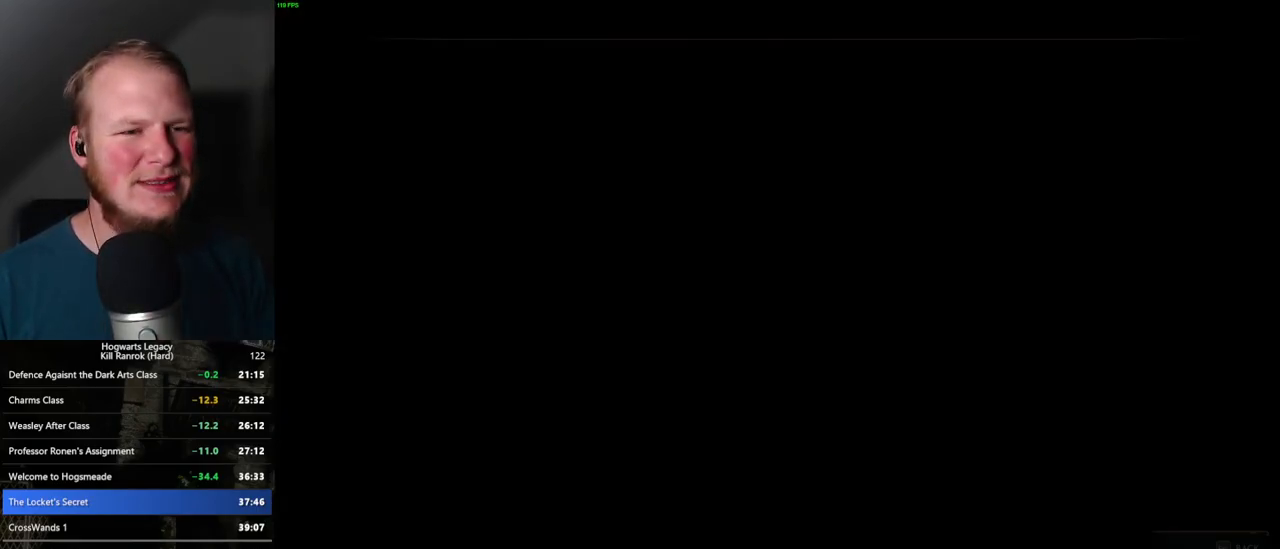
{"keys": [], "mouse": [], "events": []}
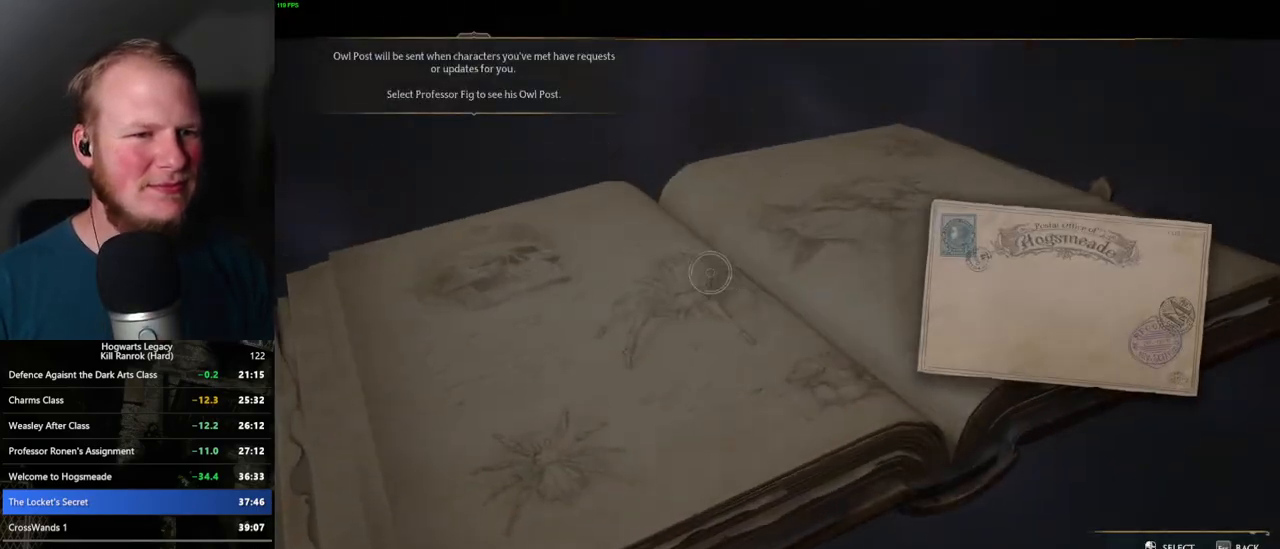
{"keys": [], "mouse": [], "events": [[350, "mouse_left", "down"], [467, "mouse_left", "up"]]}
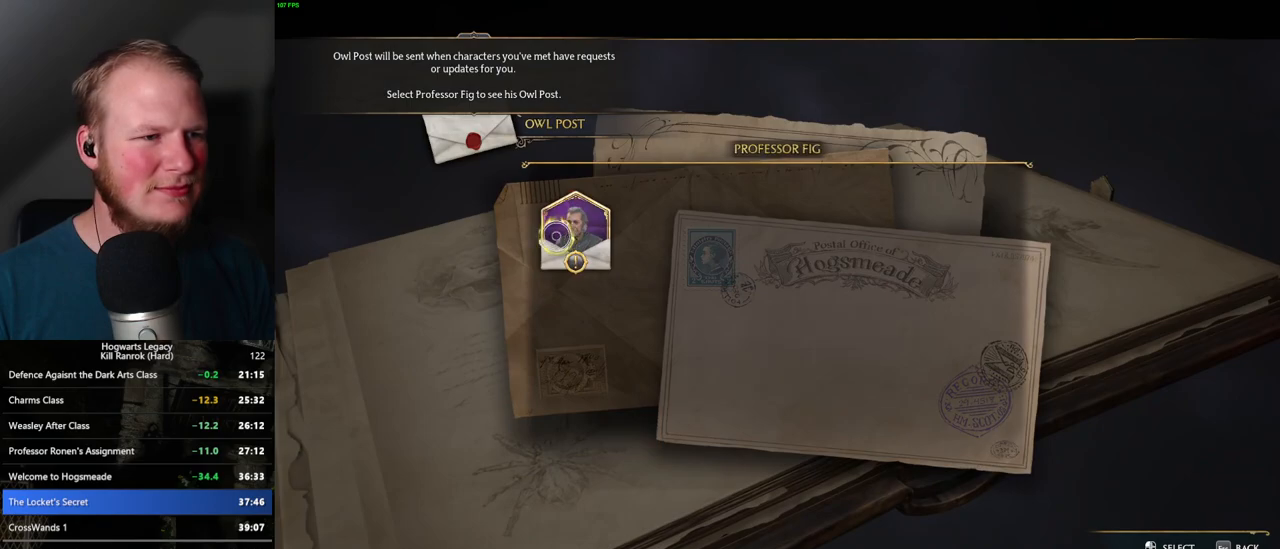
{"keys": [], "mouse": [], "events": [[383, "escape", "down"], [500, "escape", "up"]]}
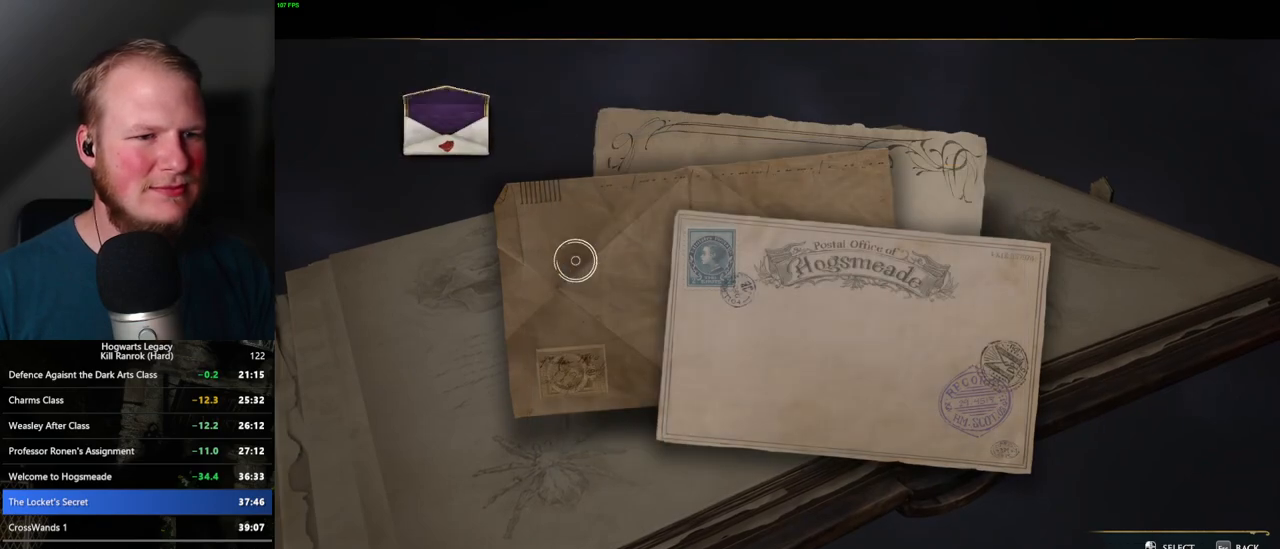
{"keys": [], "mouse": [], "events": []}
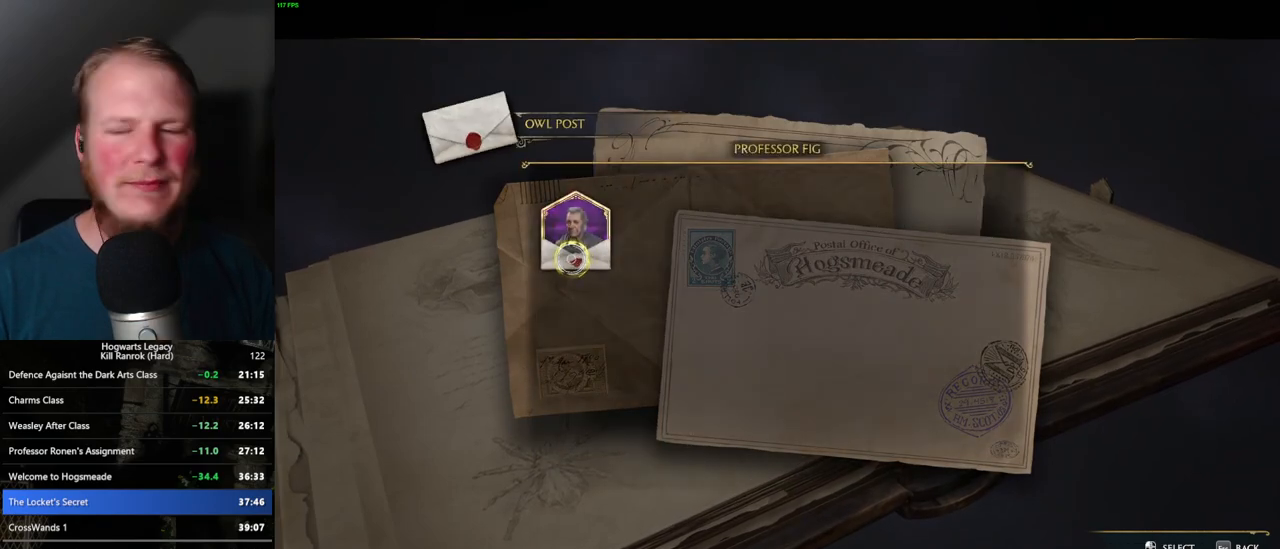
{"keys": ["escape"], "mouse": [], "events": [[417, "escape", "down"]]}
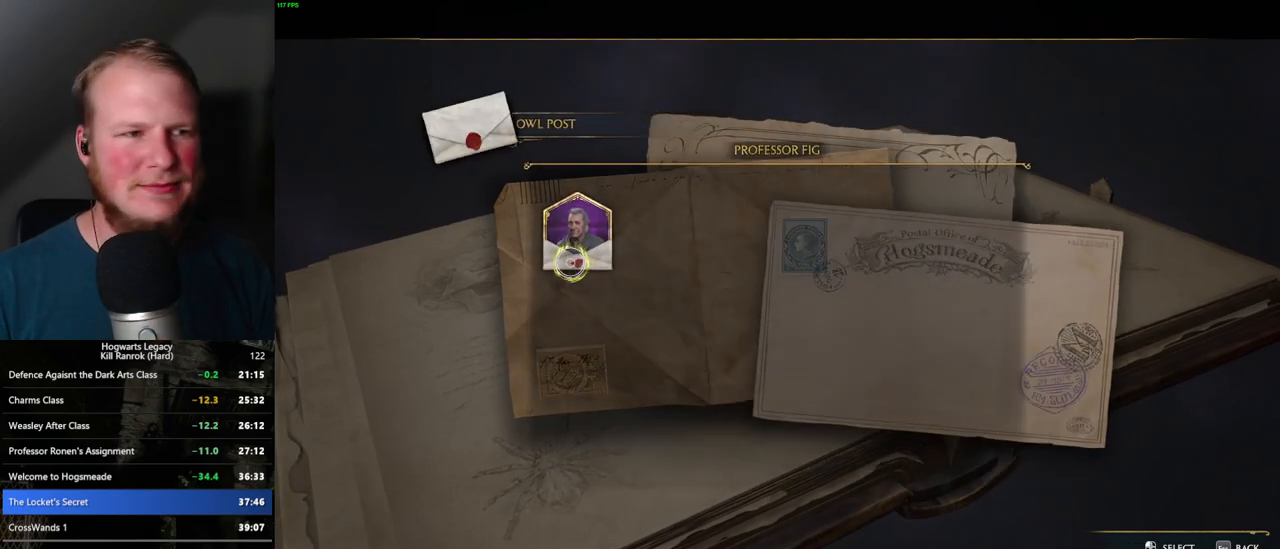
{"keys": [], "mouse": [], "events": [[33, "escape", "up"]]}
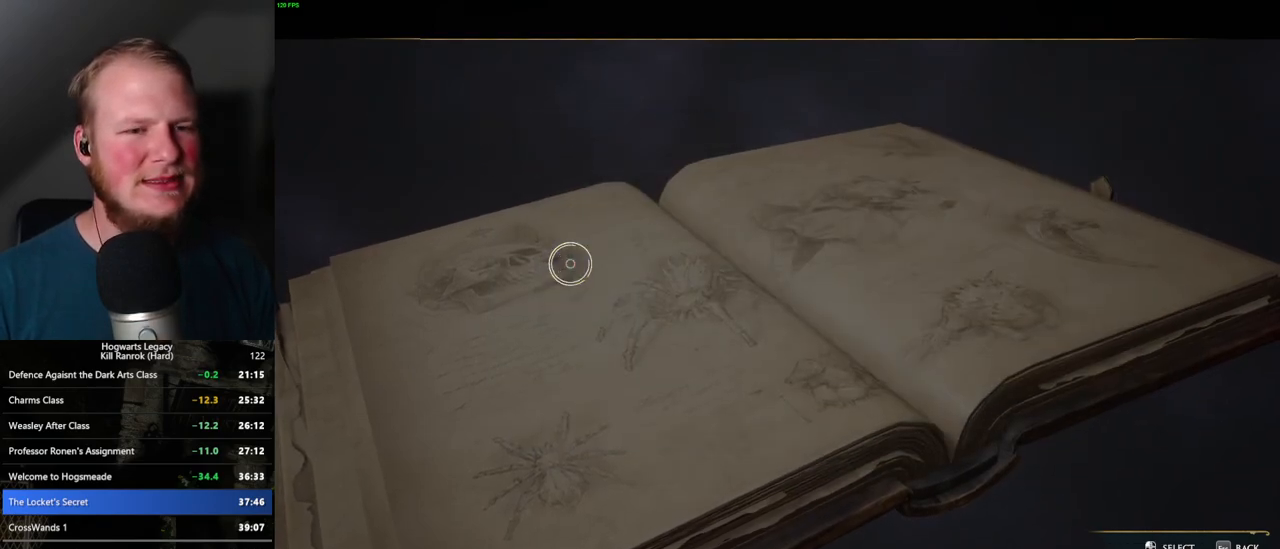
{"keys": ["w"], "mouse": [], "events": [[150, "w", "down"]]}
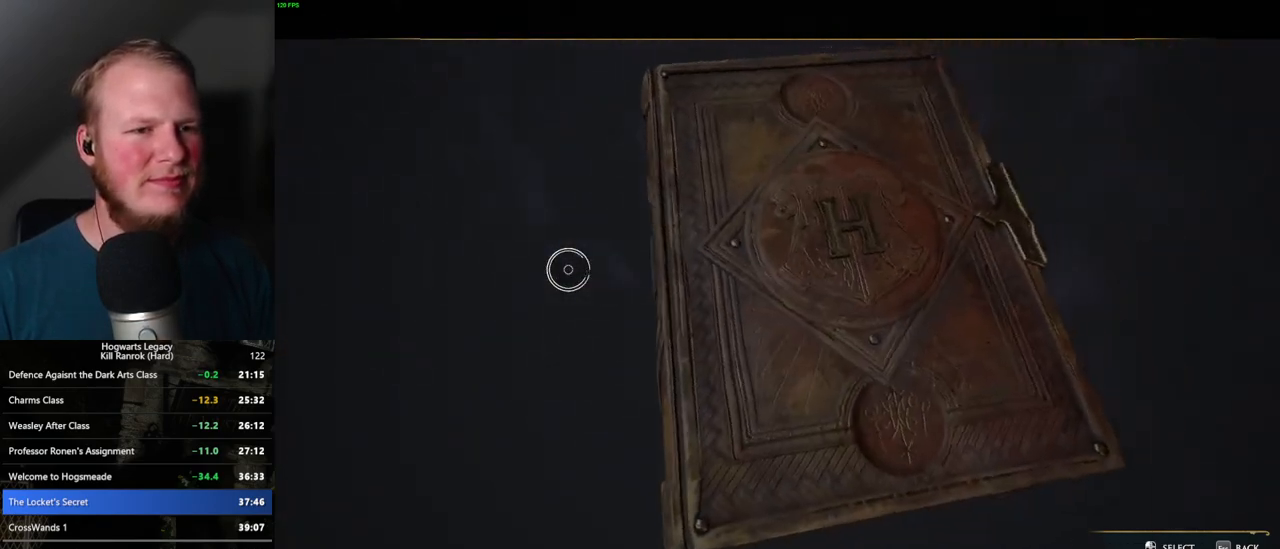
{"keys": ["w"], "mouse": [], "events": []}
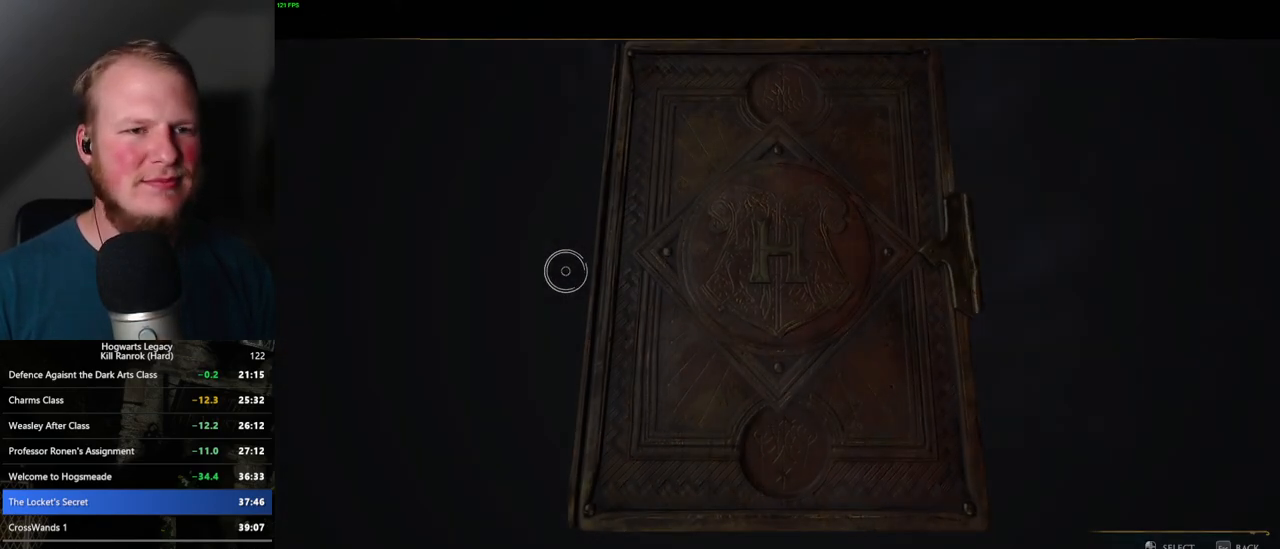
{"keys": ["w"], "mouse": [], "events": [[183, "space", "down"], [267, "space", "up"], [383, "space", "down"], [433, "space", "up"]]}